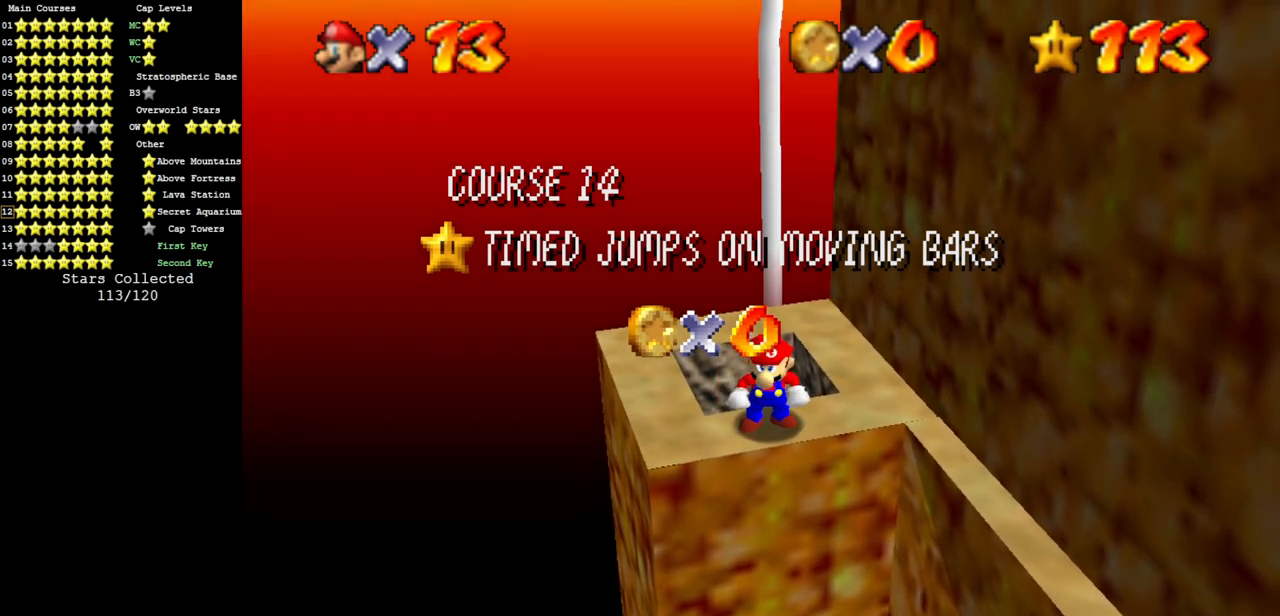
Gameplay with a controller (Nintendo layout); each line is a JSON object with the inputs held at the frame after it. "events" lists button and stick changes between this image and that frame as [ms after this image, input, new state], when the widget could be followed in between. Not read: L3 R3 other_buttons.
{"buttons": ["A"], "left_stick": "center", "events": [[500, "A", "down"]]}
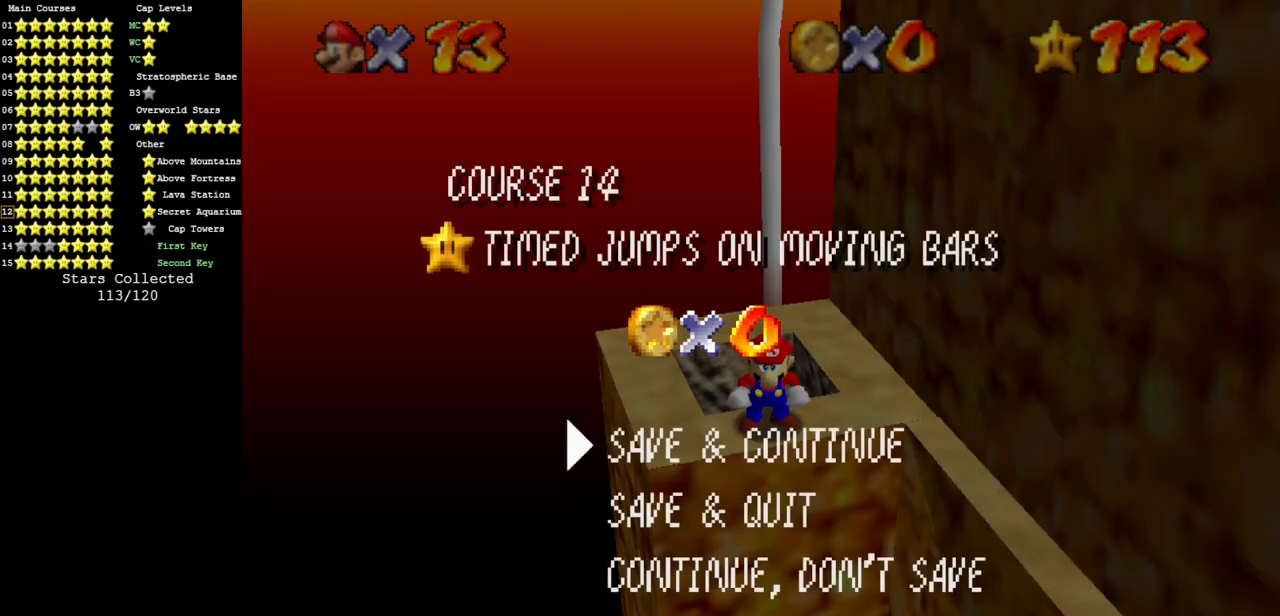
{"buttons": [], "left_stick": "up", "events": [[34, "A", "up"], [117, "A", "down"], [217, "A", "up"], [217, "left_stick", "up"]]}
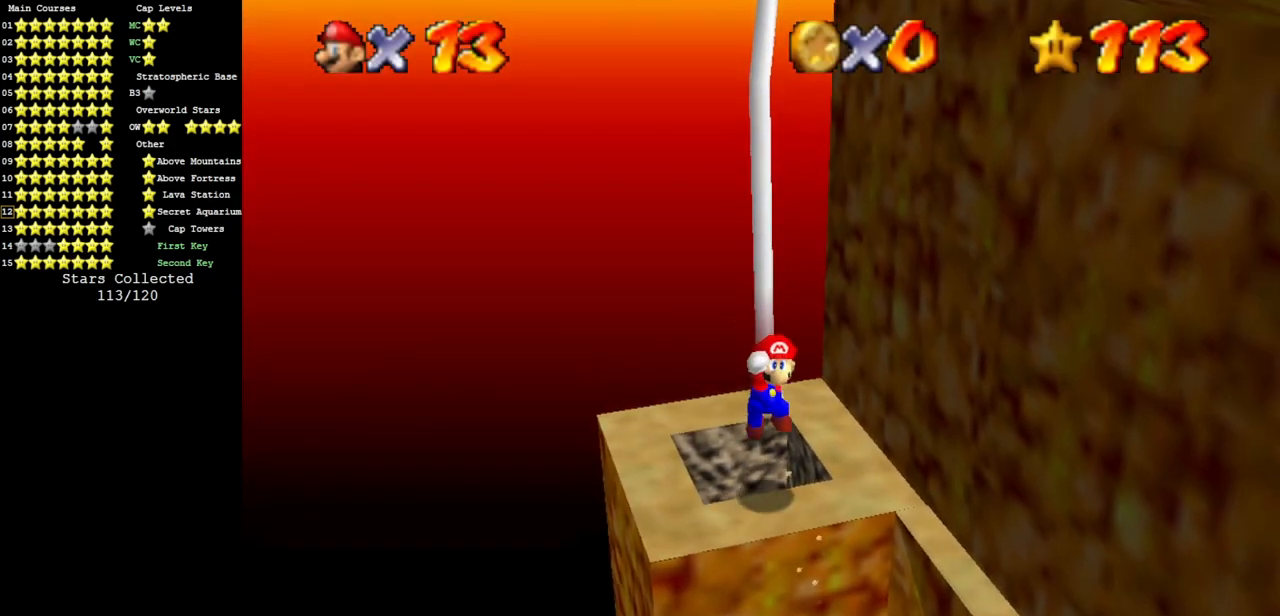
{"buttons": [], "left_stick": "center", "events": [[50, "left_stick", "center"]]}
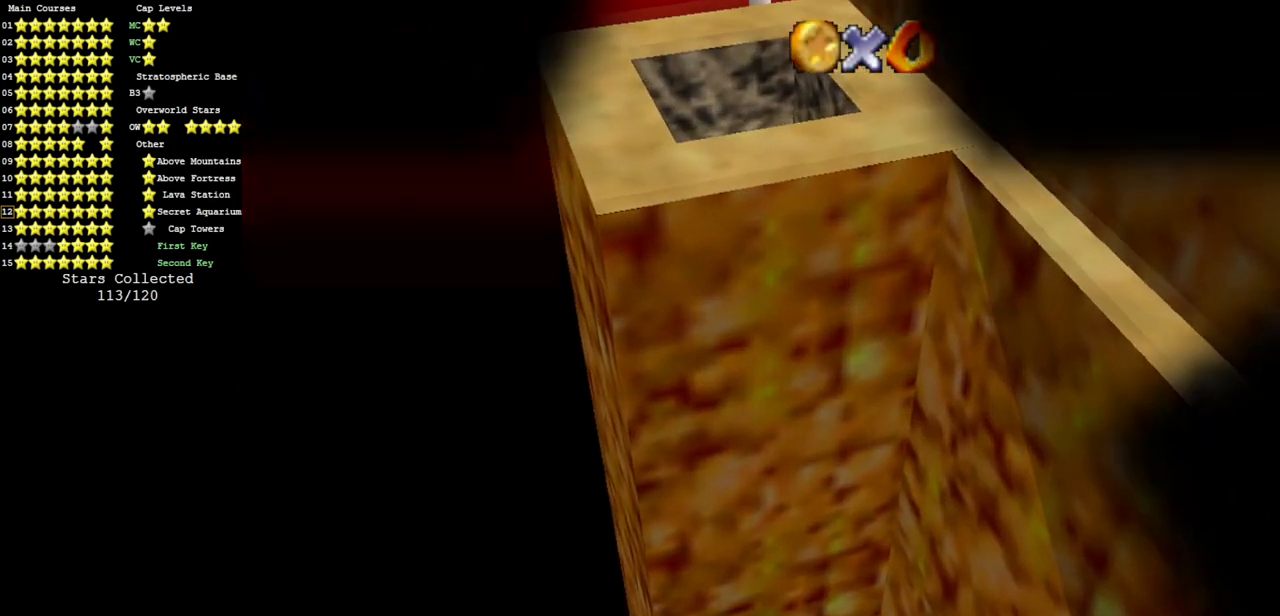
{"buttons": [], "left_stick": "center", "events": []}
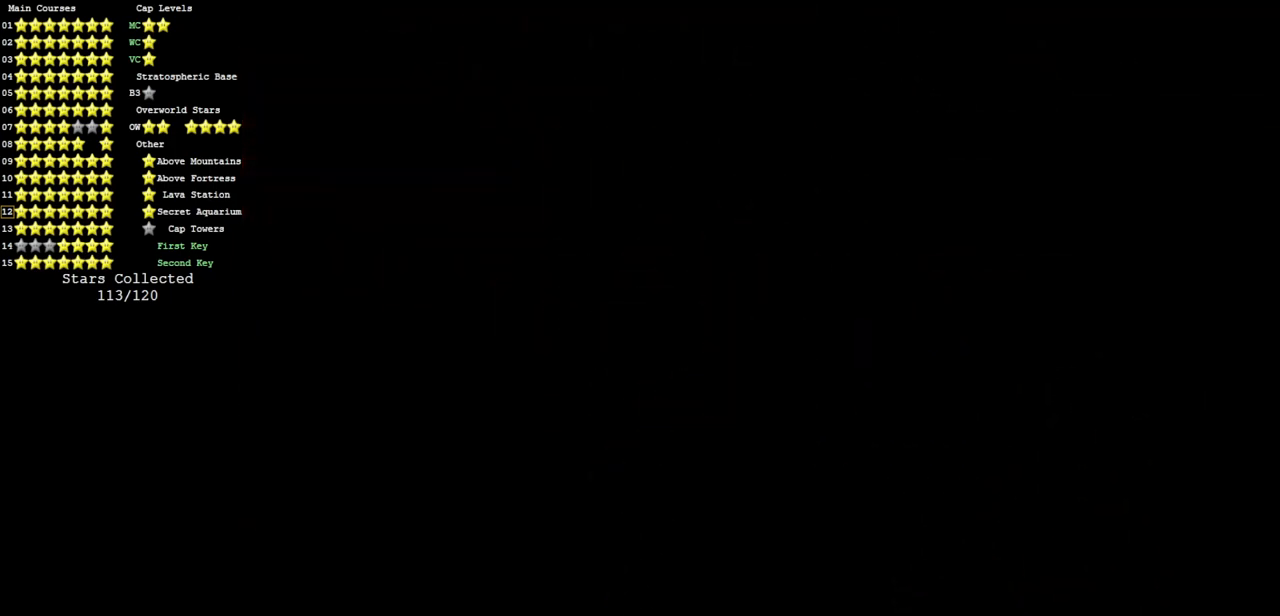
{"buttons": [], "left_stick": "center", "events": []}
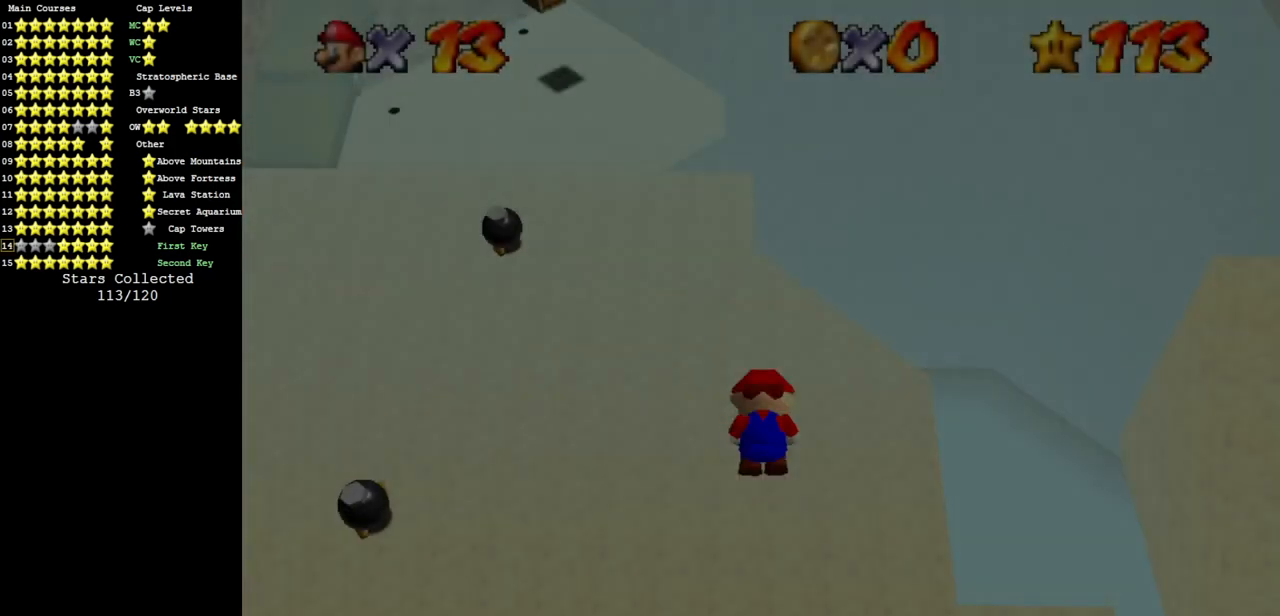
{"buttons": [], "left_stick": "up", "events": [[367, "left_stick", "up"]]}
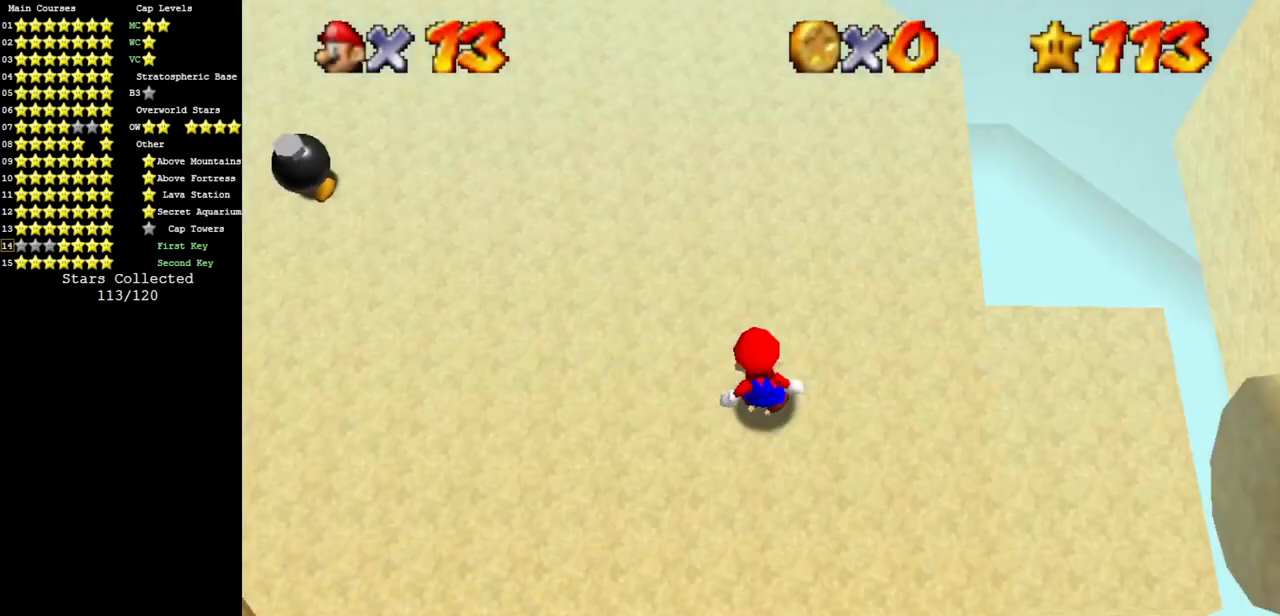
{"buttons": ["C_DOWN", "C_LEFT"], "left_stick": "right", "events": [[133, "left_stick", "up-right"], [367, "left_stick", "right"], [384, "C_LEFT", "down"], [400, "C_DOWN", "down"]]}
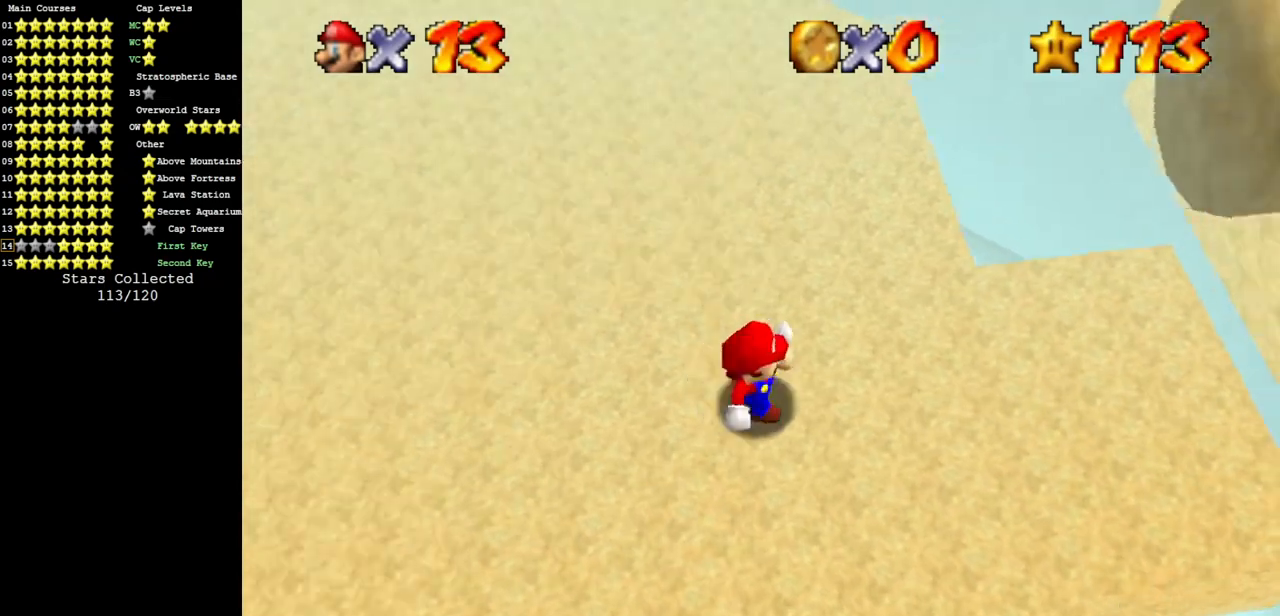
{"buttons": [], "left_stick": "up", "events": [[66, "C_LEFT", "up"], [83, "C_DOWN", "up"], [383, "left_stick", "up-right"], [483, "left_stick", "up"]]}
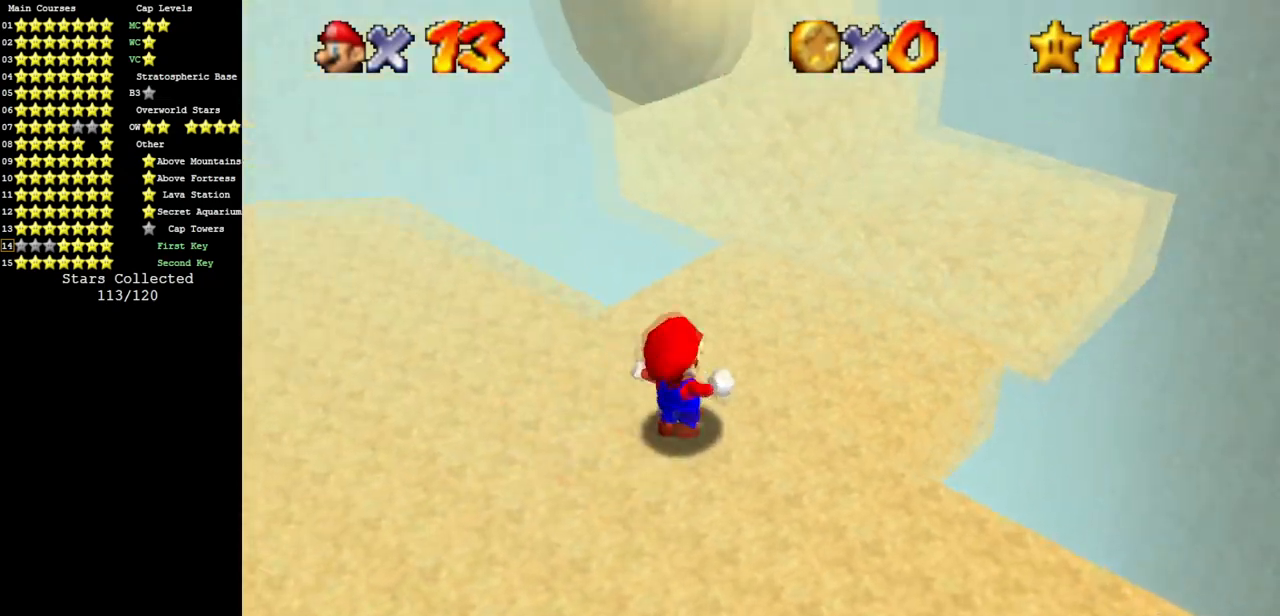
{"buttons": ["A"], "left_stick": "left", "events": [[184, "A", "down"], [200, "left_stick", "up-right"], [334, "left_stick", "right"], [467, "left_stick", "left"]]}
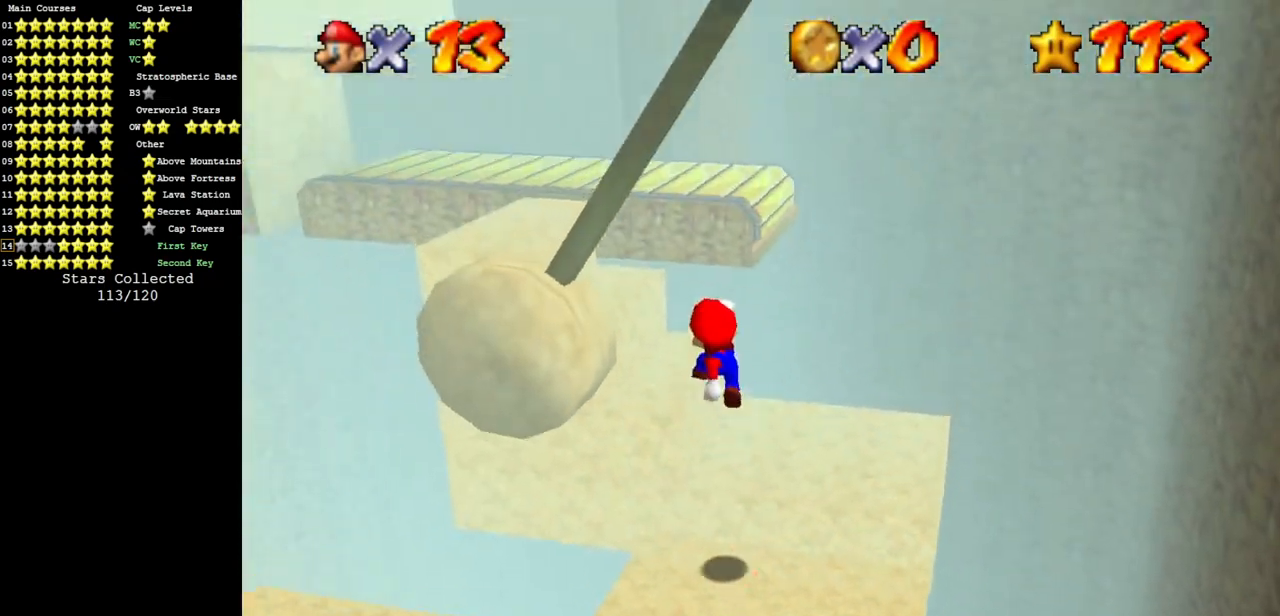
{"buttons": [], "left_stick": "left", "events": [[50, "A", "up"], [150, "left_stick", "right"], [233, "B", "down"], [383, "B", "up"], [467, "left_stick", "left"]]}
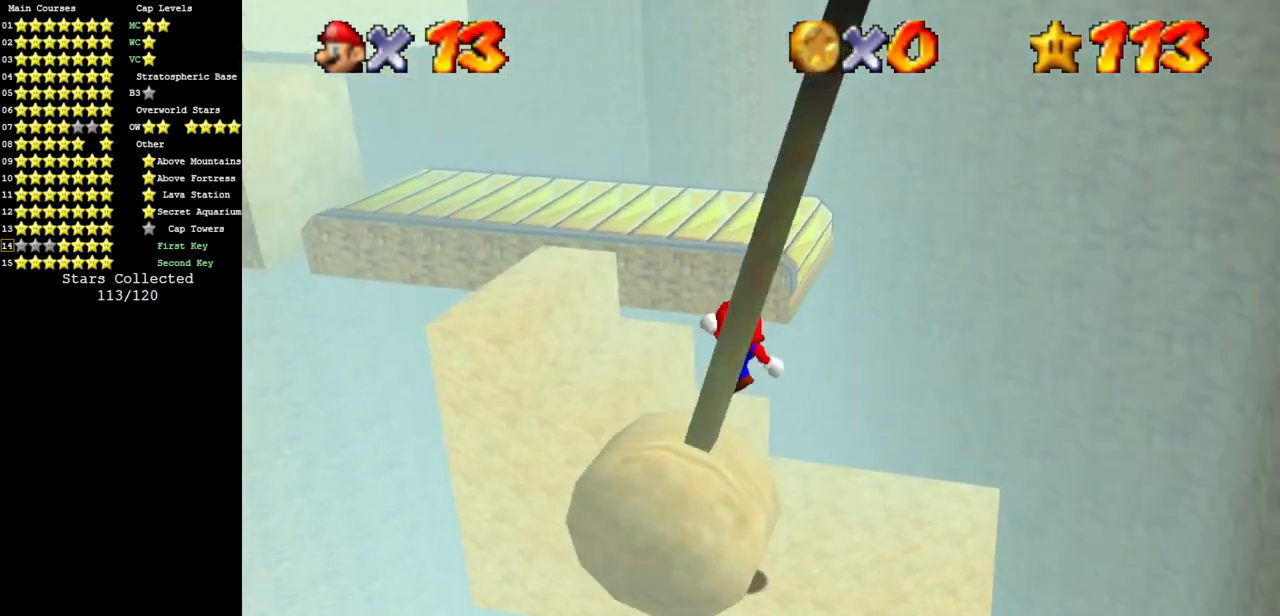
{"buttons": ["A"], "left_stick": "up-left", "events": [[167, "left_stick", "up-left"], [267, "A", "down"]]}
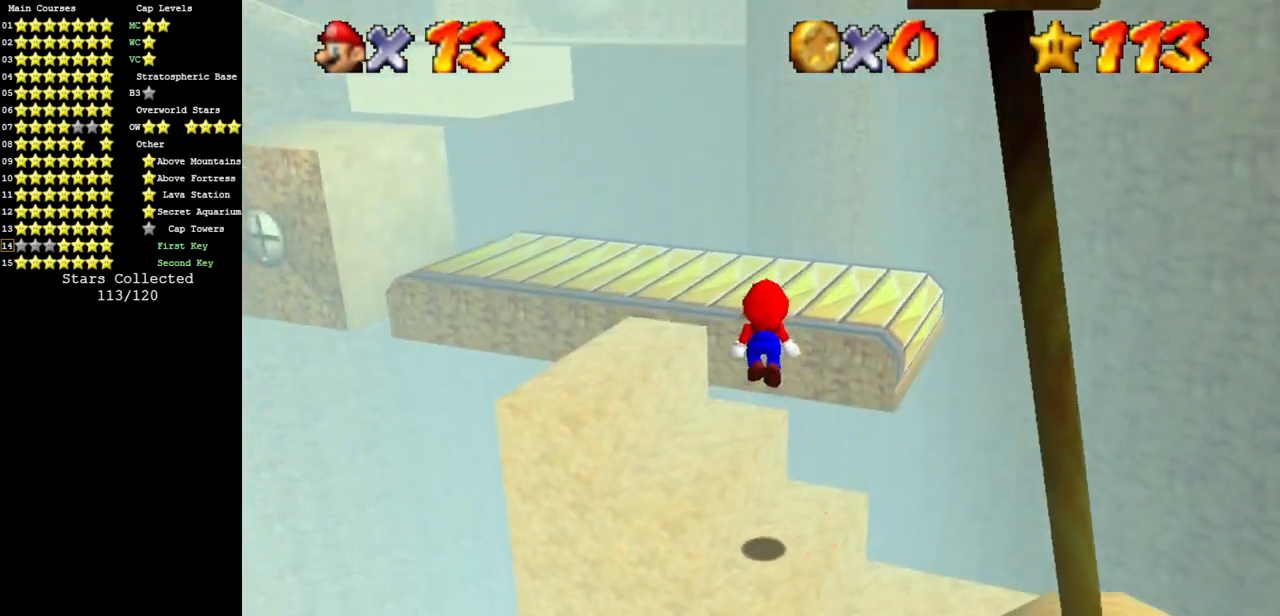
{"buttons": [], "left_stick": "up-left", "events": [[150, "B", "down"], [250, "B", "up"], [283, "A", "up"]]}
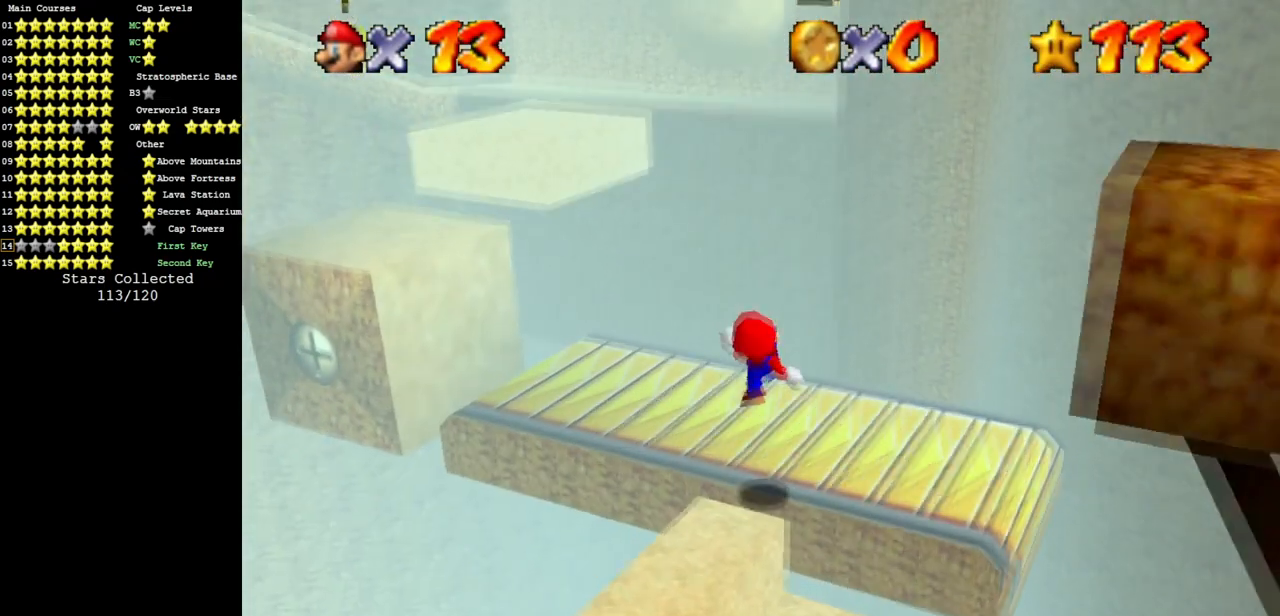
{"buttons": [], "left_stick": "up-left", "events": [[50, "left_stick", "left"], [217, "left_stick", "up-left"], [384, "A", "down"], [384, "B", "down"], [484, "A", "up"], [484, "B", "up"]]}
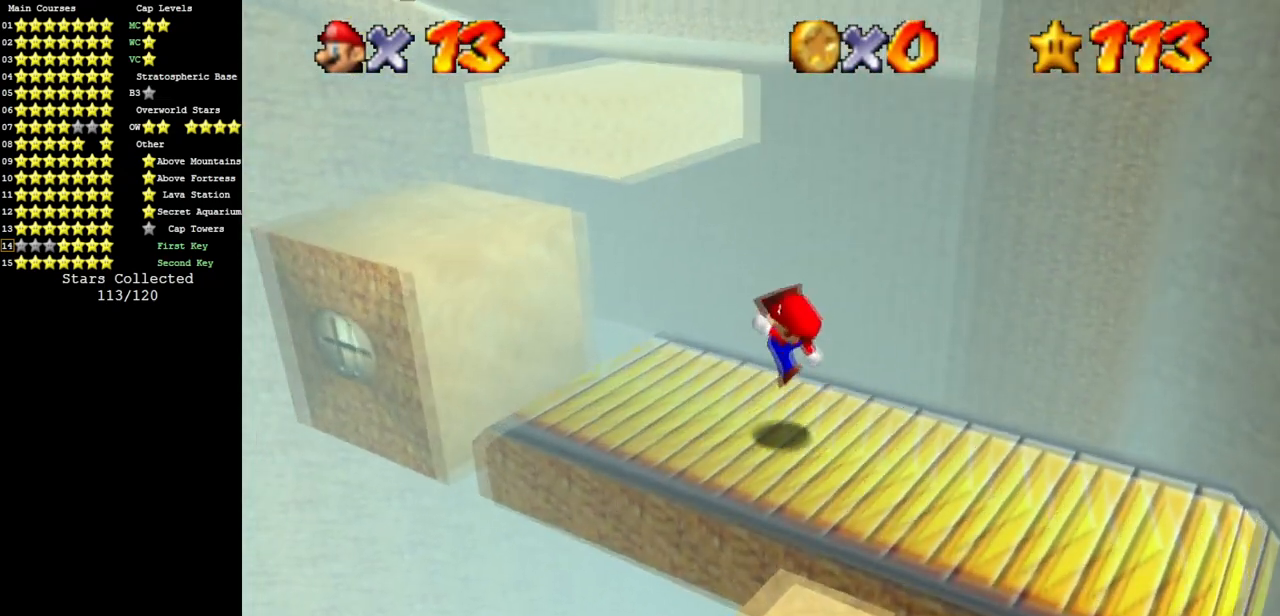
{"buttons": ["A"], "left_stick": "up-right", "events": [[133, "left_stick", "up"], [283, "A", "down"], [433, "left_stick", "up-right"]]}
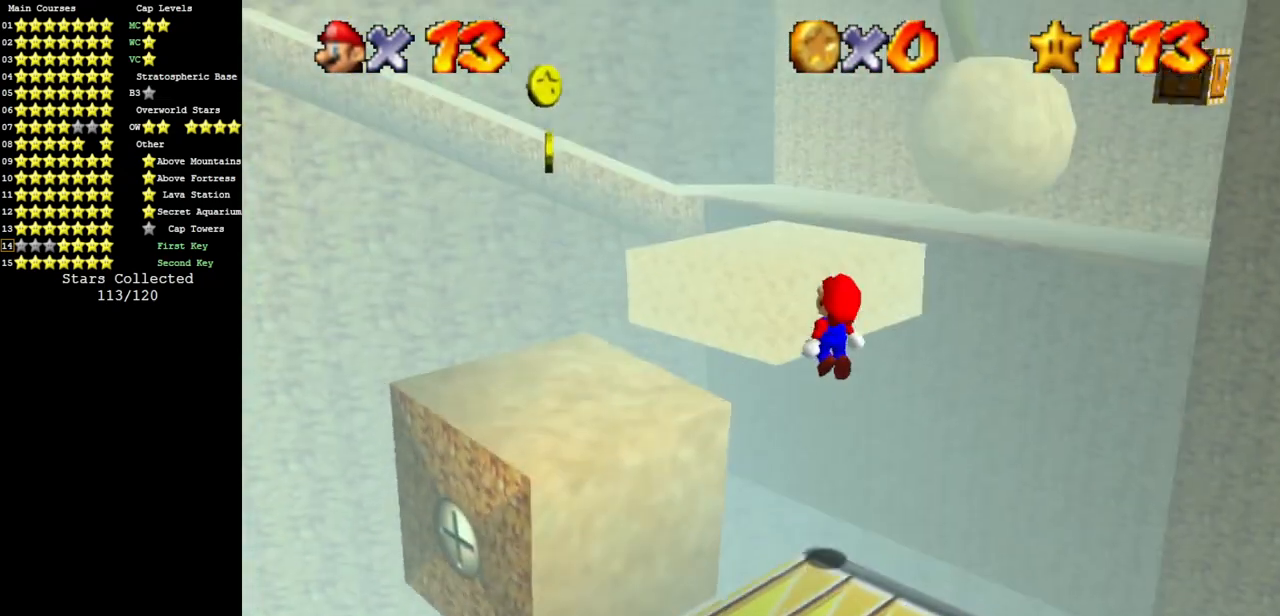
{"buttons": [], "left_stick": "up-right", "events": [[184, "left_stick", "right"], [317, "A", "up"], [434, "left_stick", "up-right"]]}
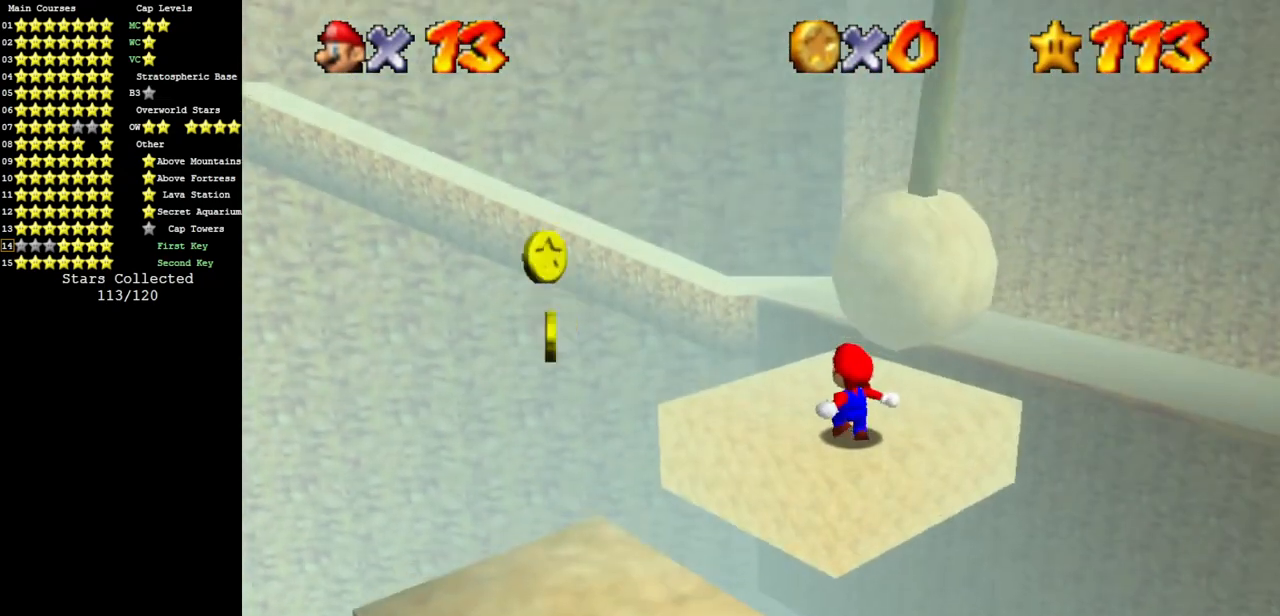
{"buttons": [], "left_stick": "up-right", "events": [[400, "A", "down"], [467, "A", "up"]]}
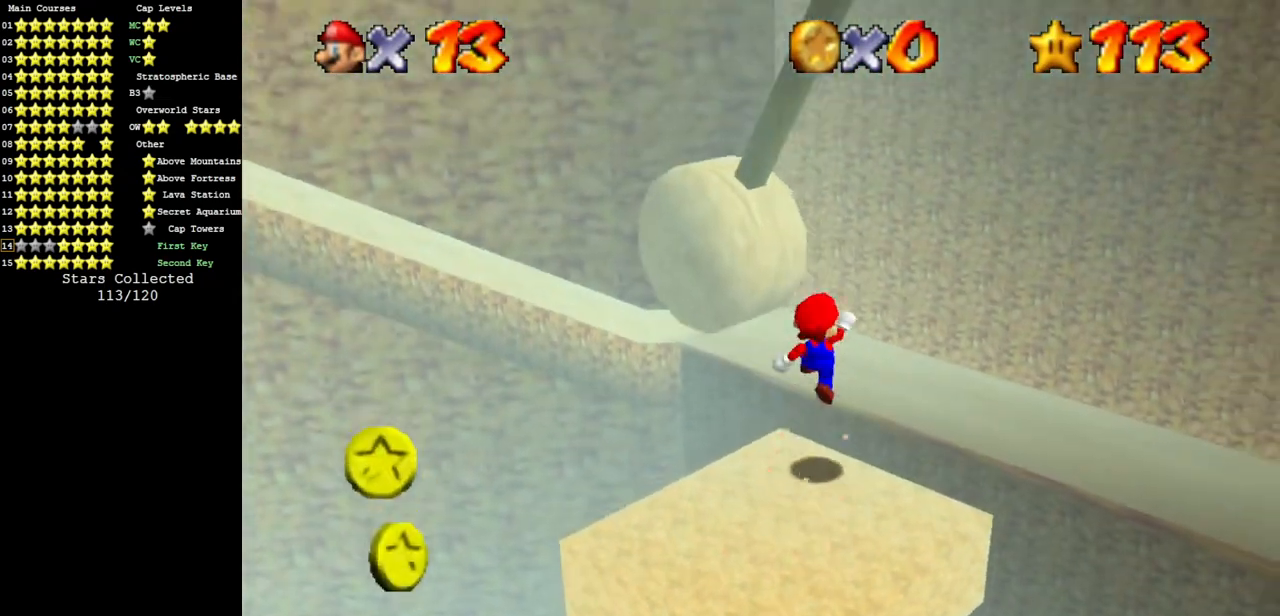
{"buttons": [], "left_stick": "up-left", "events": [[100, "left_stick", "up"], [234, "left_stick", "up-left"]]}
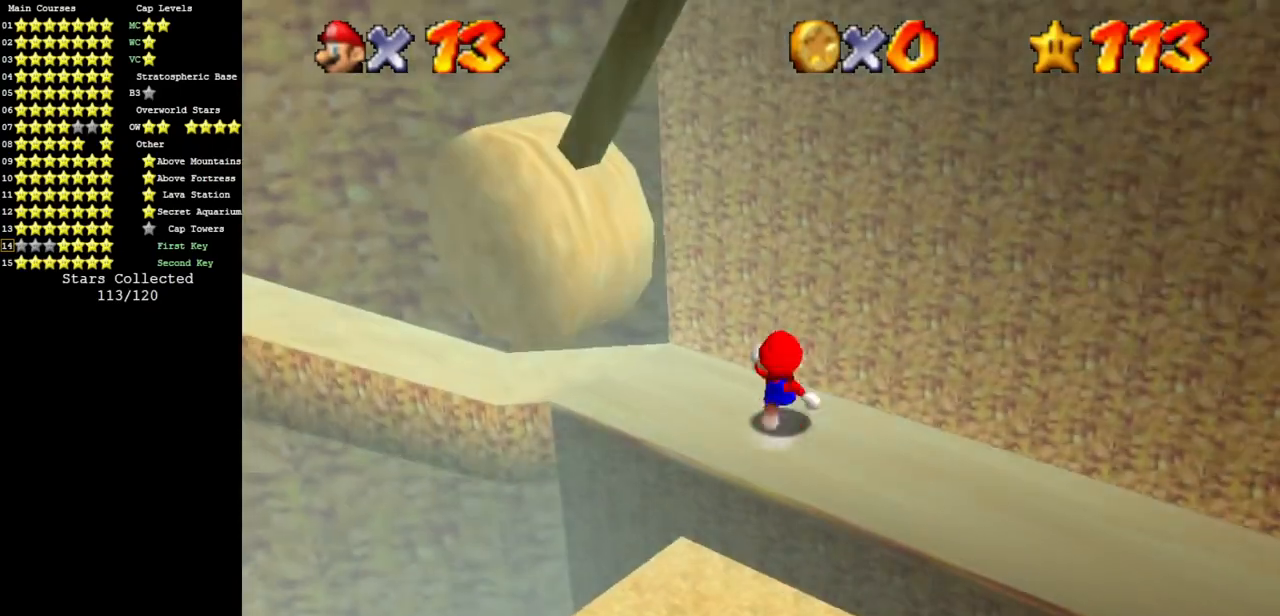
{"buttons": ["A", "Z"], "left_stick": "up-left", "events": [[417, "Z", "down"], [483, "A", "down"]]}
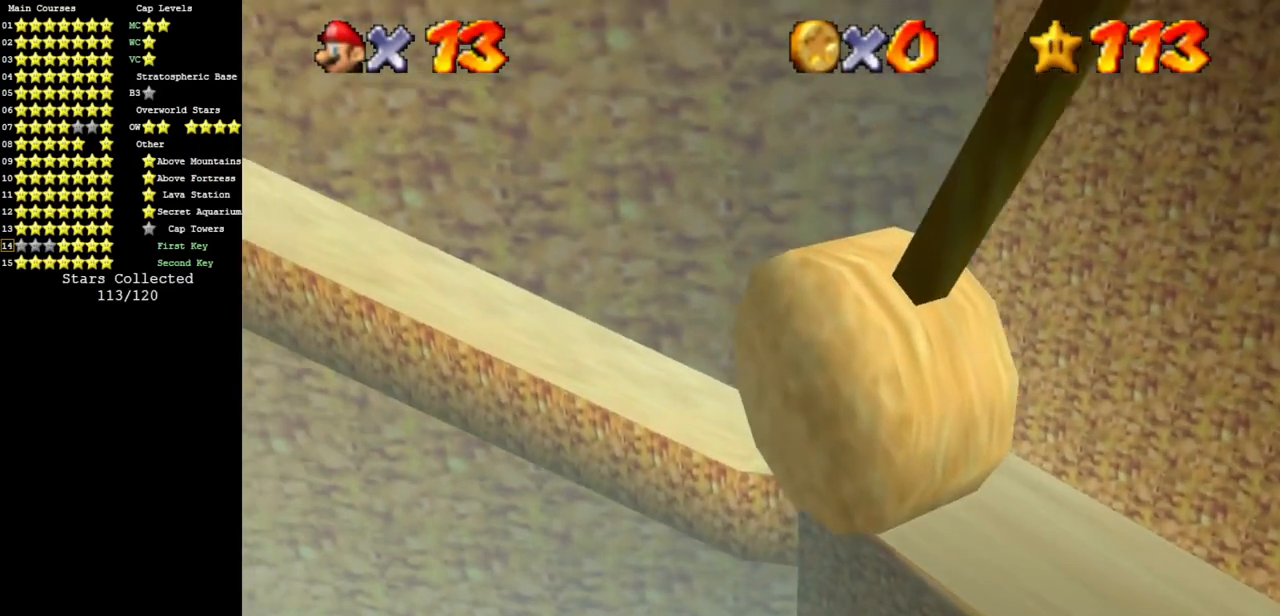
{"buttons": [], "left_stick": "up-left", "events": [[100, "A", "up"], [117, "Z", "up"]]}
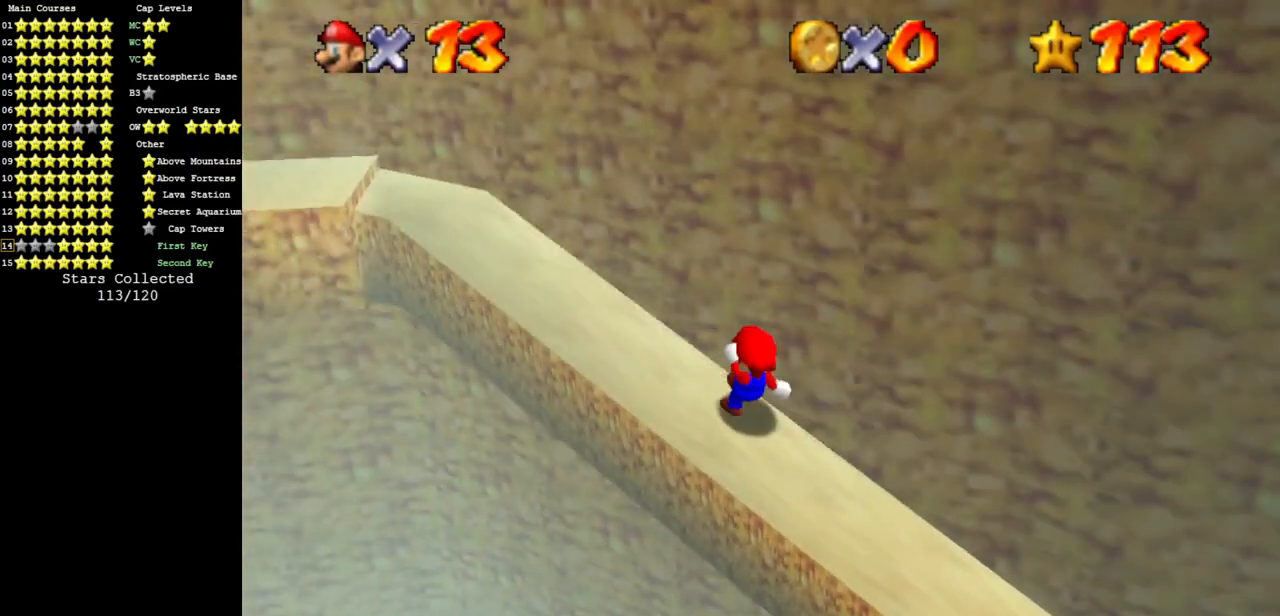
{"buttons": [], "left_stick": "up-left", "events": []}
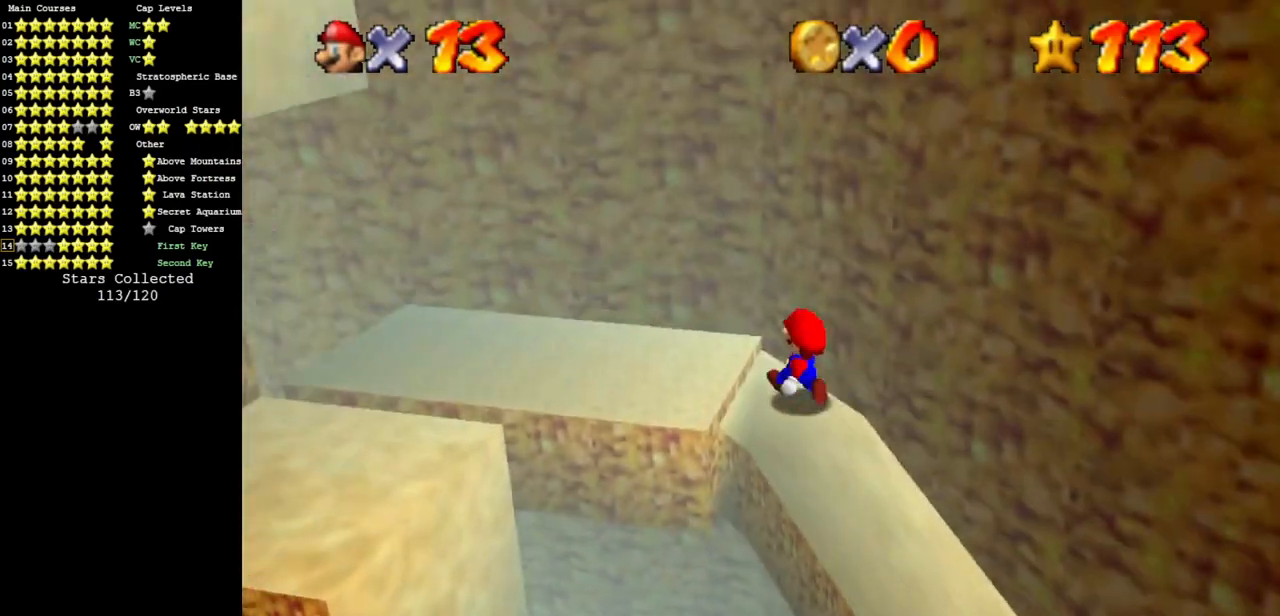
{"buttons": [], "left_stick": "down-left", "events": [[484, "left_stick", "down-left"]]}
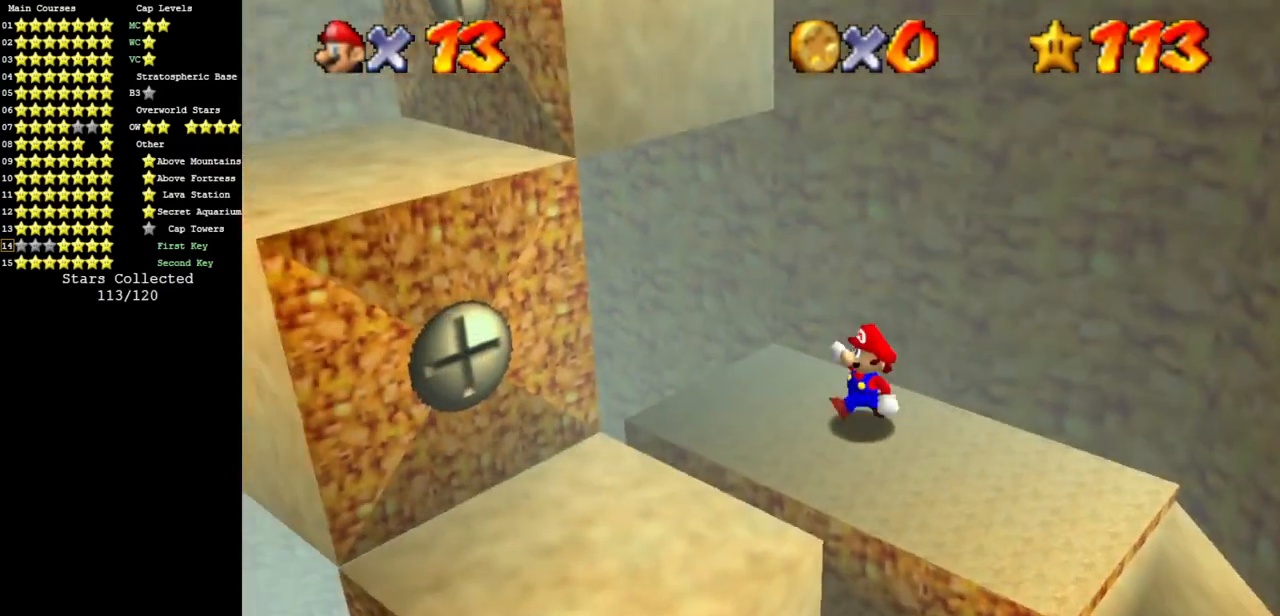
{"buttons": [], "left_stick": "up", "events": [[100, "left_stick", "up-right"], [200, "A", "down"], [233, "left_stick", "up"], [317, "A", "up"]]}
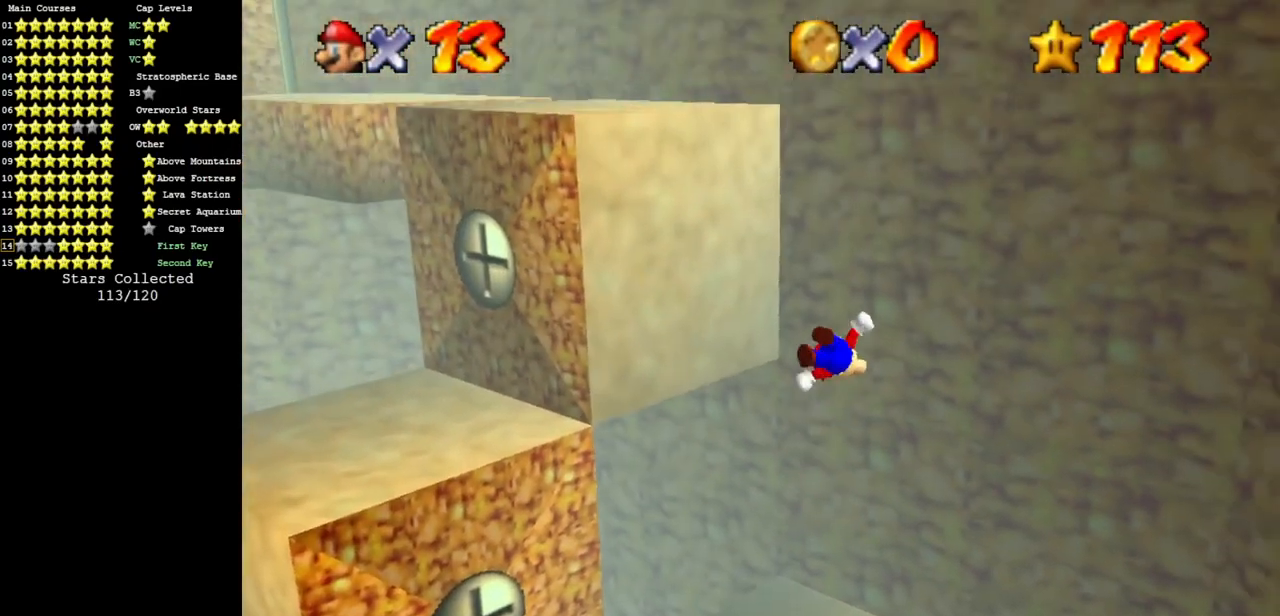
{"buttons": ["A"], "left_stick": "up", "events": [[234, "A", "down"]]}
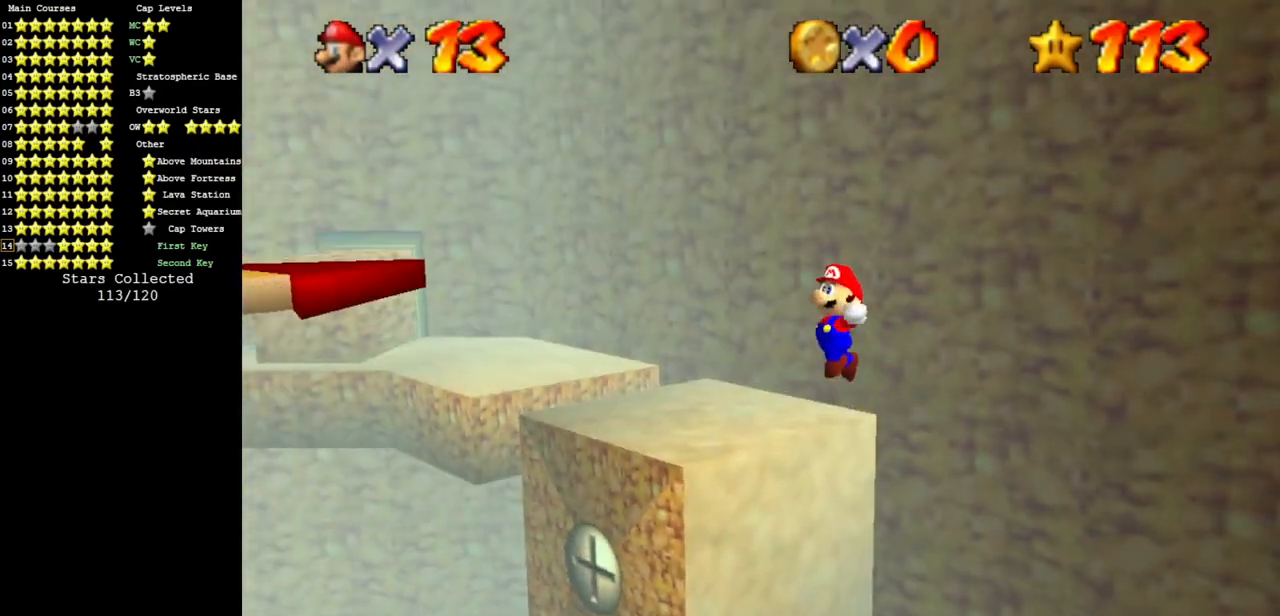
{"buttons": [], "left_stick": "up", "events": [[66, "A", "up"]]}
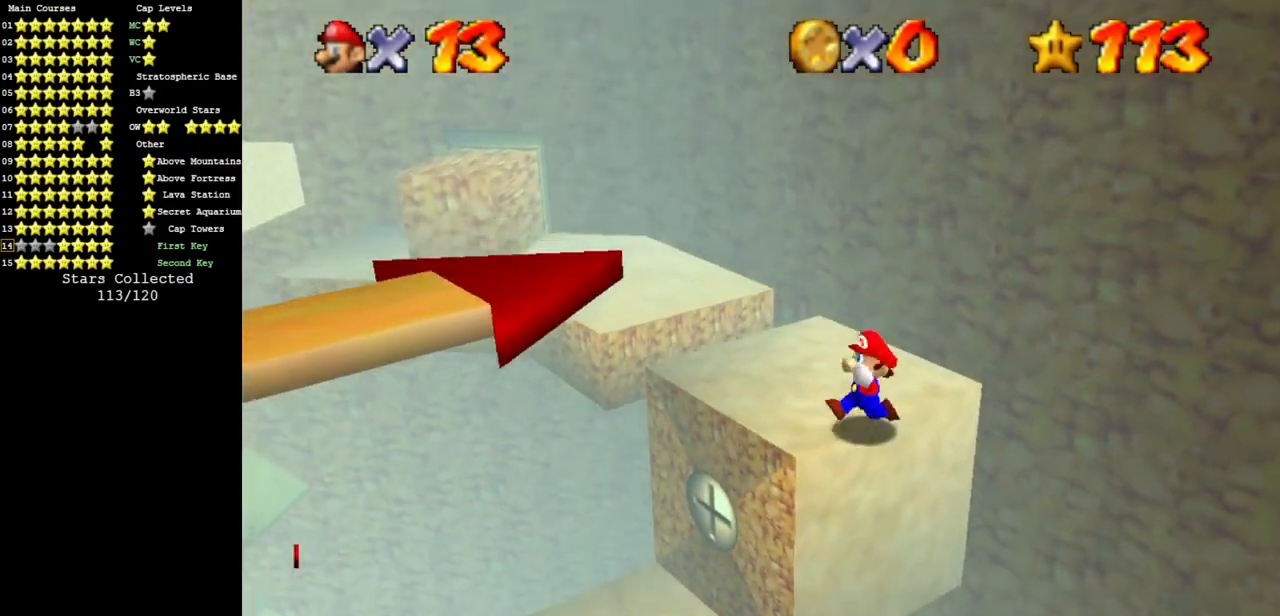
{"buttons": ["A"], "left_stick": "up", "events": [[133, "A", "down"]]}